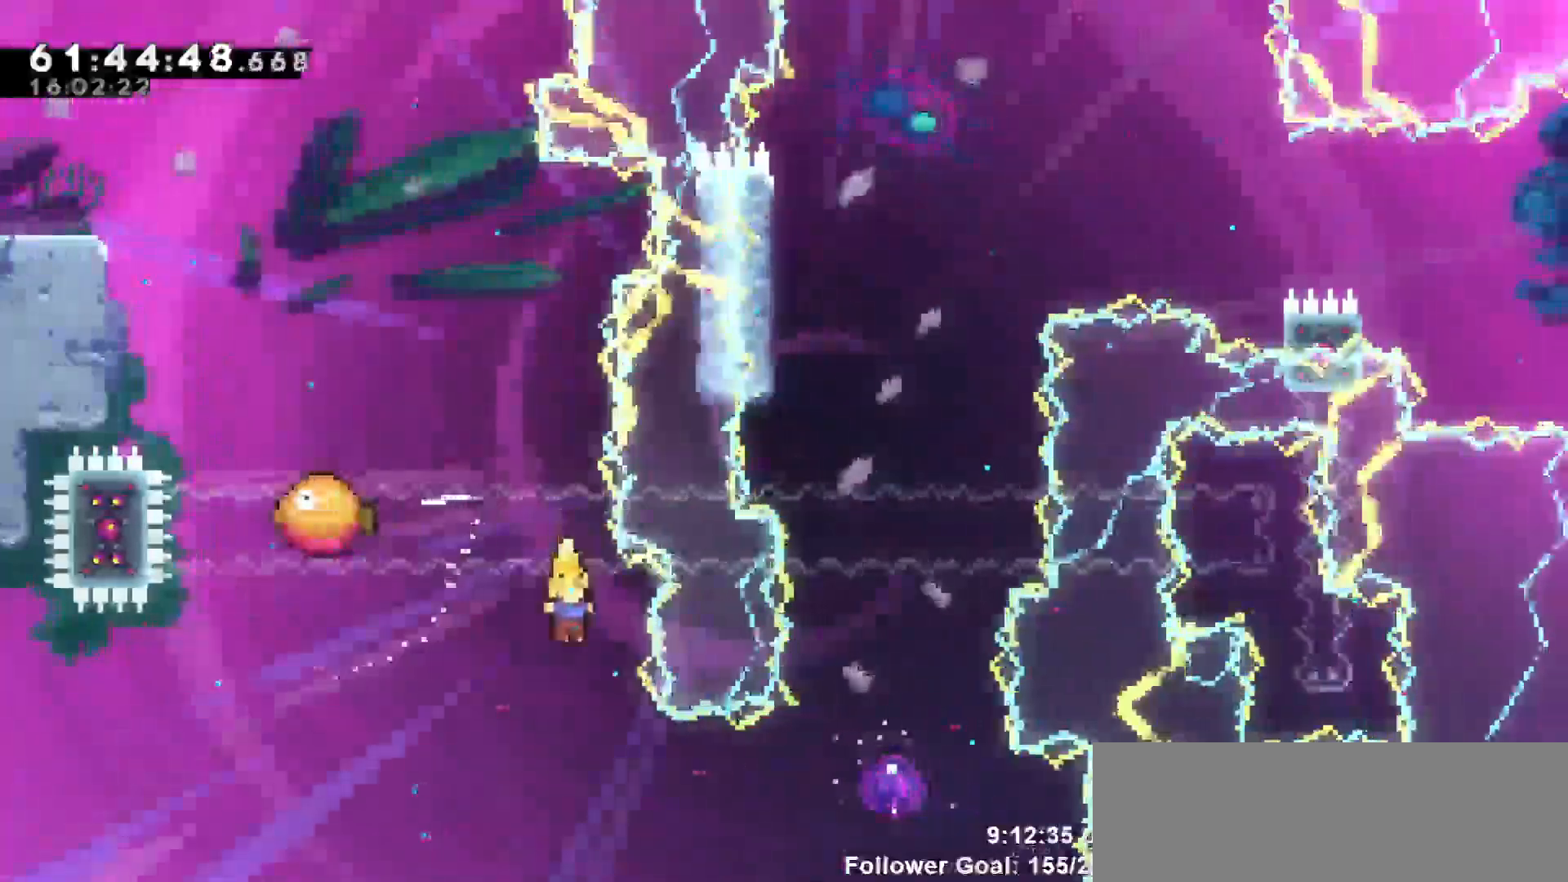
Gameplay with keyboard; each line is a JSON object with the keys held at the frame after it. "events" lists presses ("down") and releases ("up") of "dash", "demo", "down", "escape", "grab", "jump", "jump2", "left", "return", "right", "talk" and "up" between this image and that frame as [ms after this image, input, new state], when the widget could be followed in between. No other keys are recorded. Mouse input is not recorded. Key names are as the overlay labels them; some are game actions (e.g. jump) rather than physical keys.
{"keys": ["right"], "events": [[133, "right", "down"], [233, "dash", "down"], [417, "dash", "up"]]}
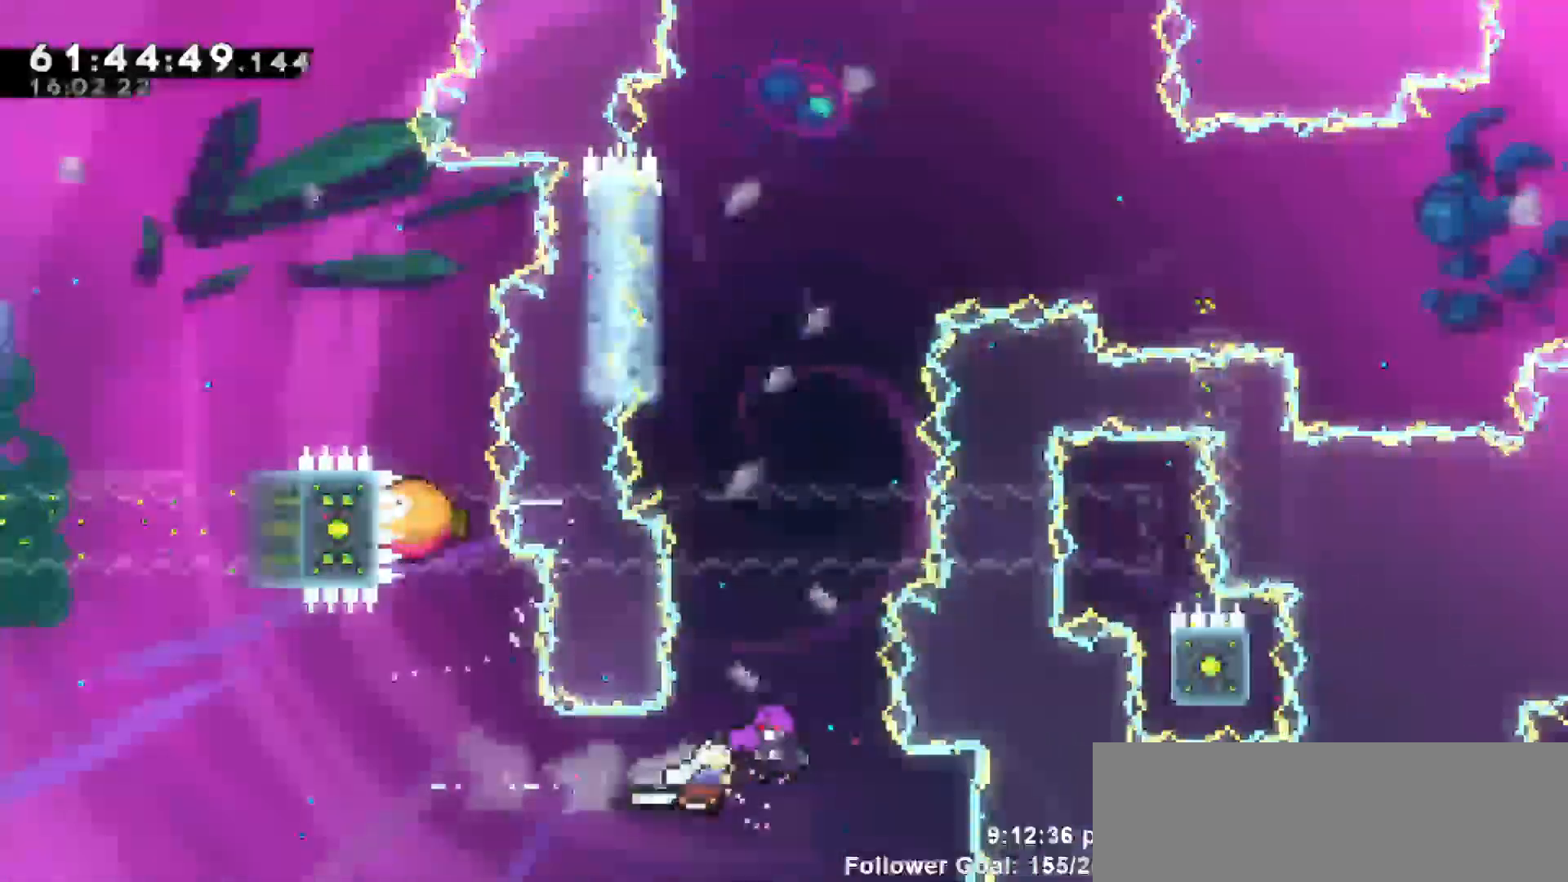
{"keys": ["up"], "events": [[200, "right", "up"], [383, "up", "down"]]}
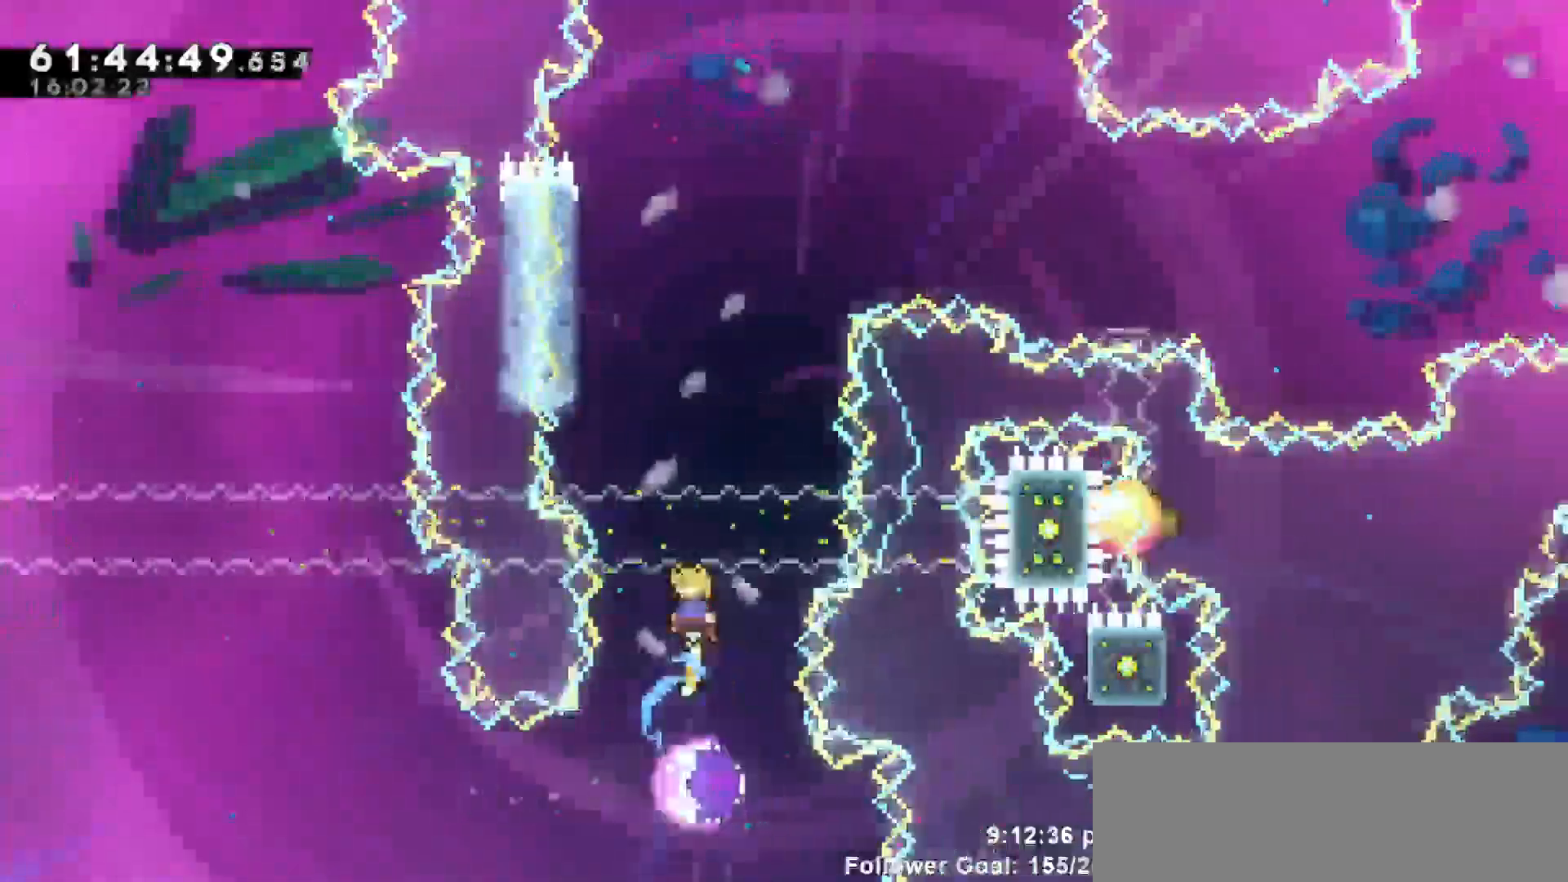
{"keys": ["grab", "left", "up"], "events": [[33, "left", "down"], [183, "grab", "down"]]}
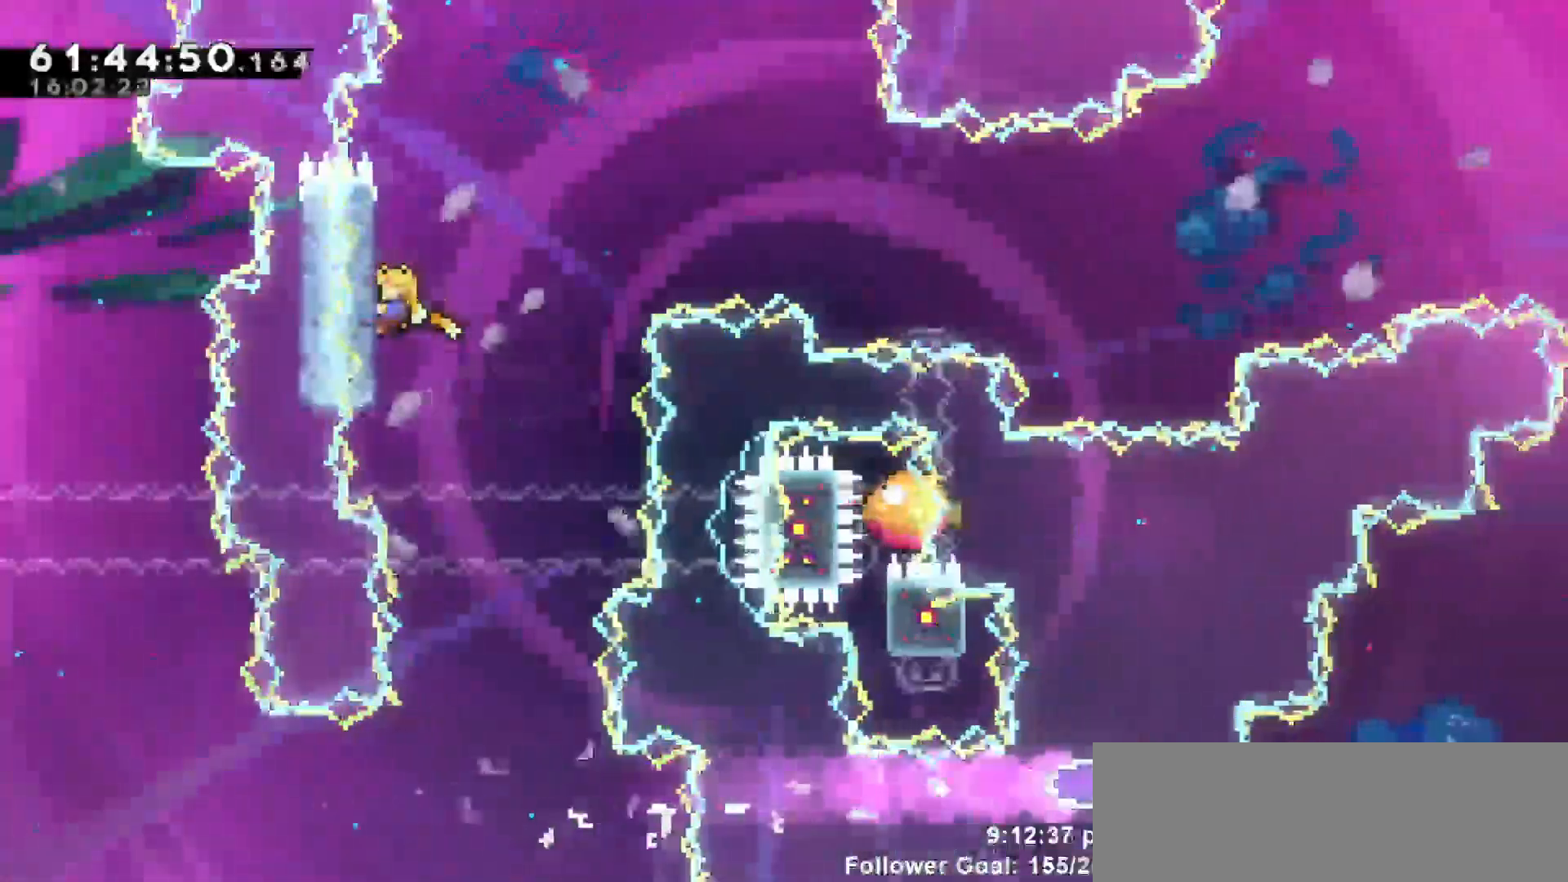
{"keys": ["grab", "up"], "events": [[50, "left", "up"]]}
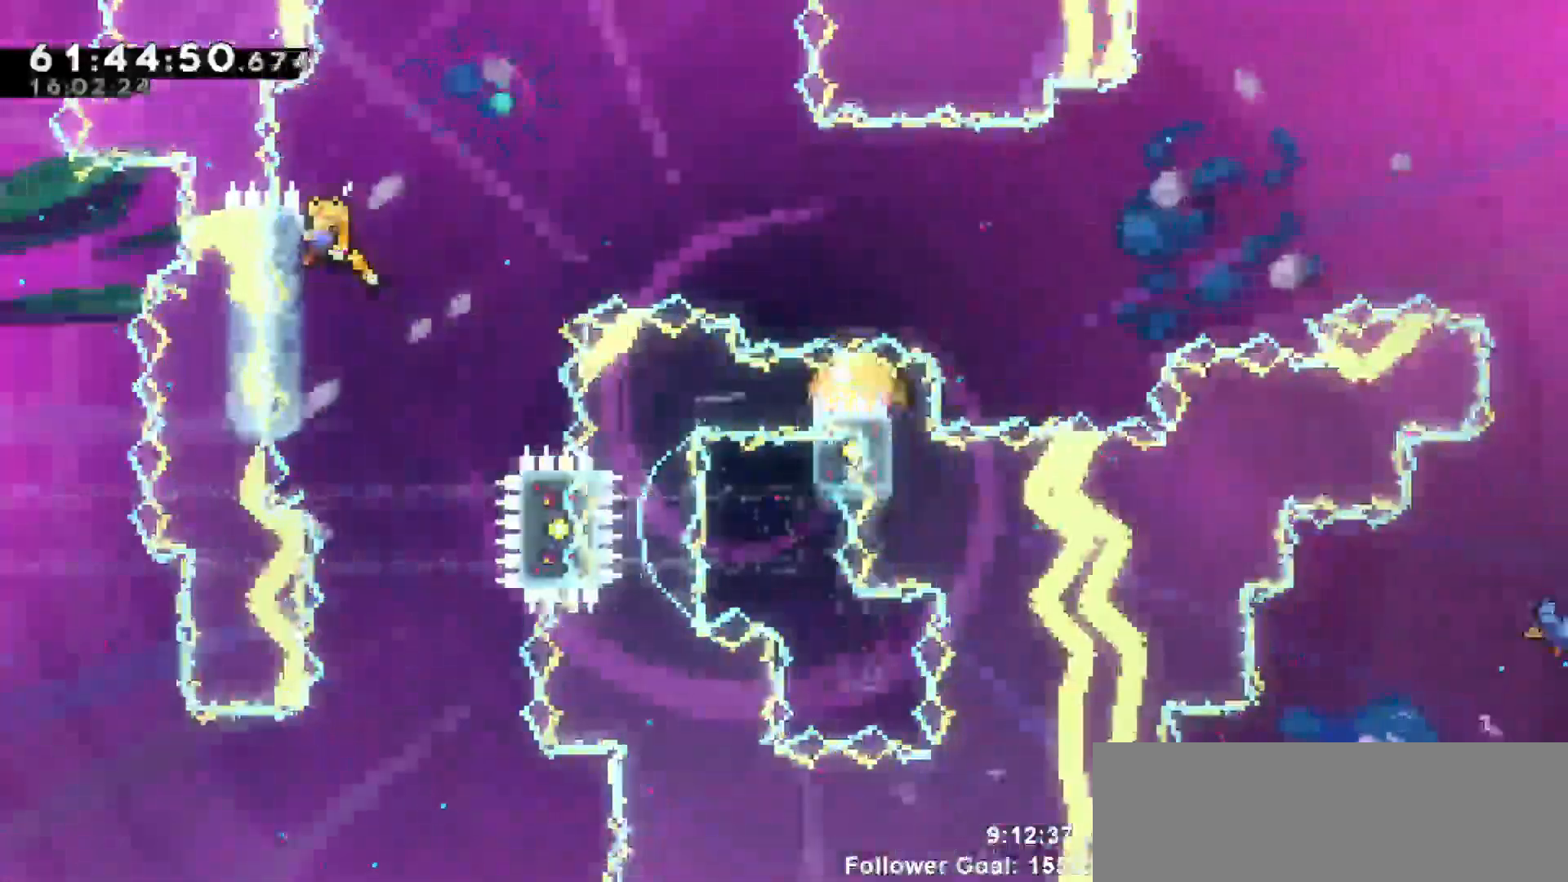
{"keys": ["grab", "up"], "events": [[150, "up", "up"], [483, "up", "down"]]}
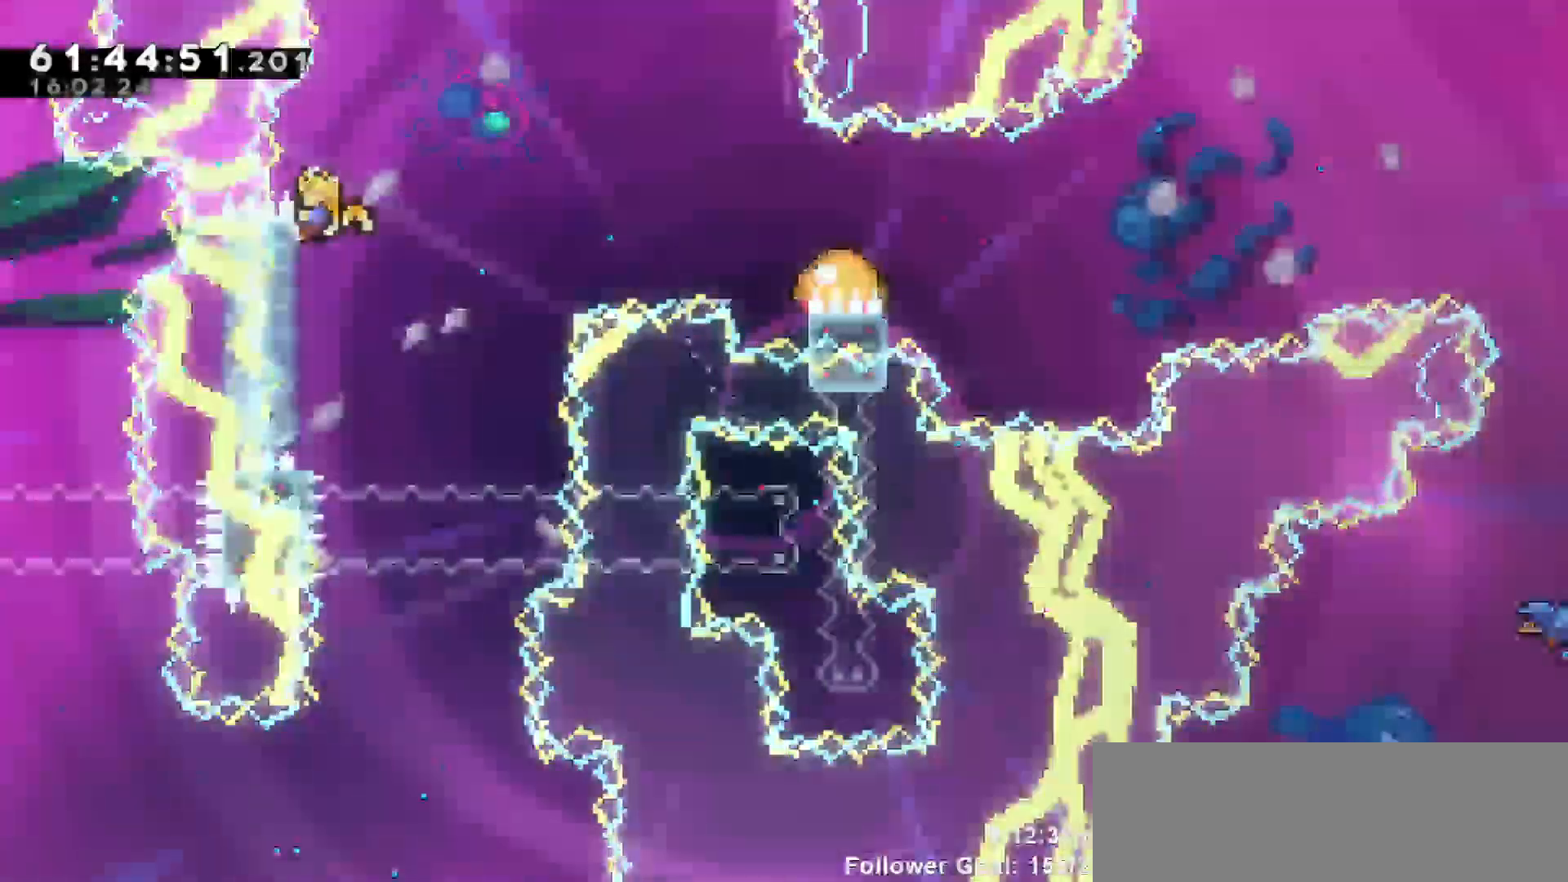
{"keys": ["grab", "right"]}
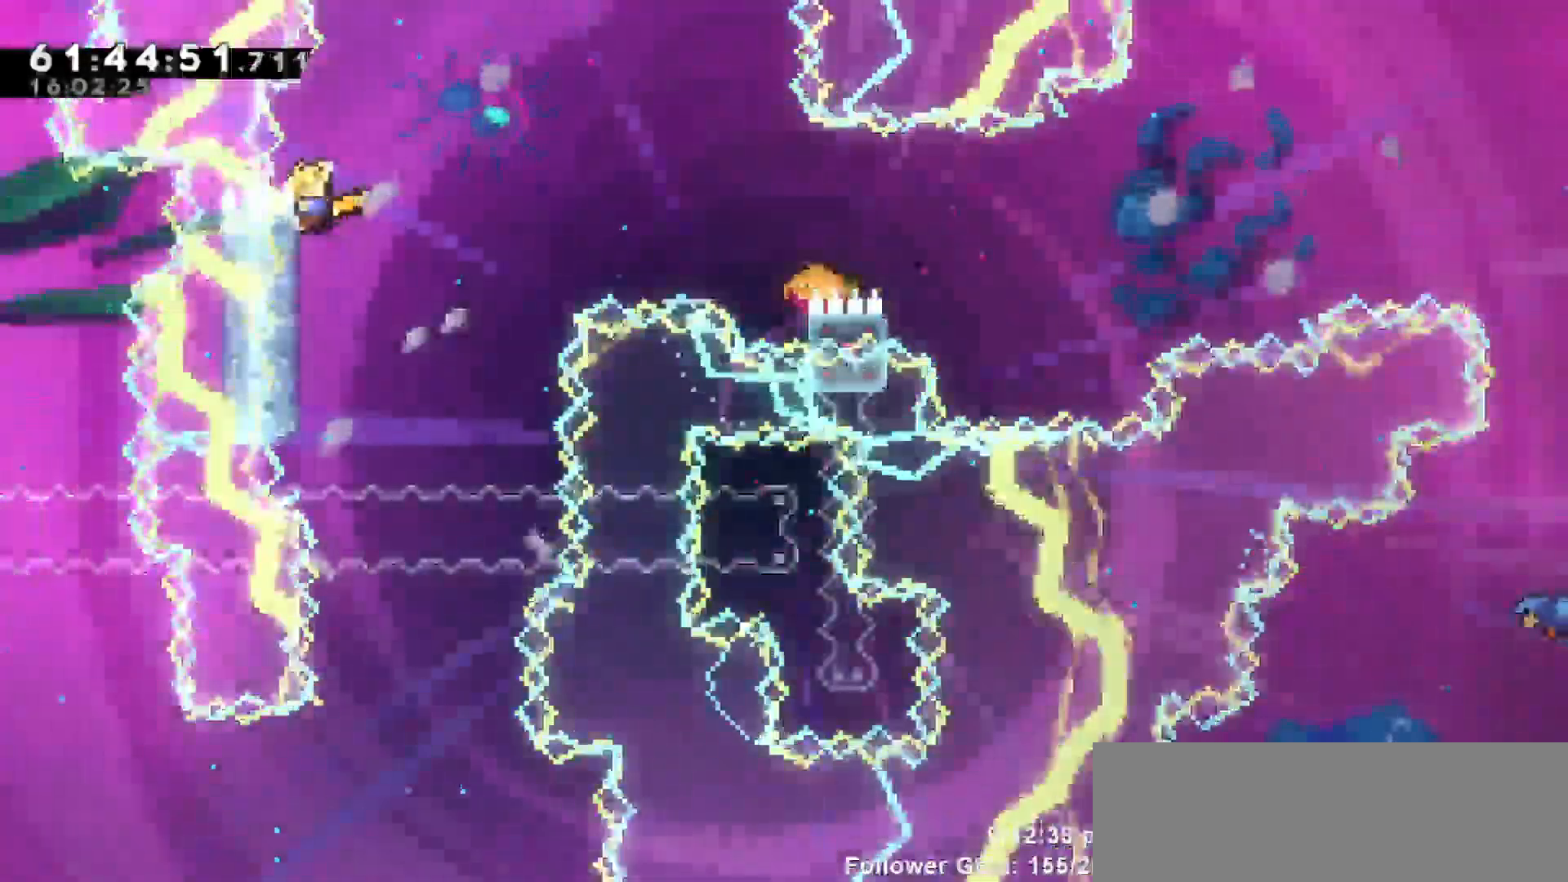
{"keys": ["jump", "right"], "events": [[283, "jump", "down"], [367, "grab", "up"]]}
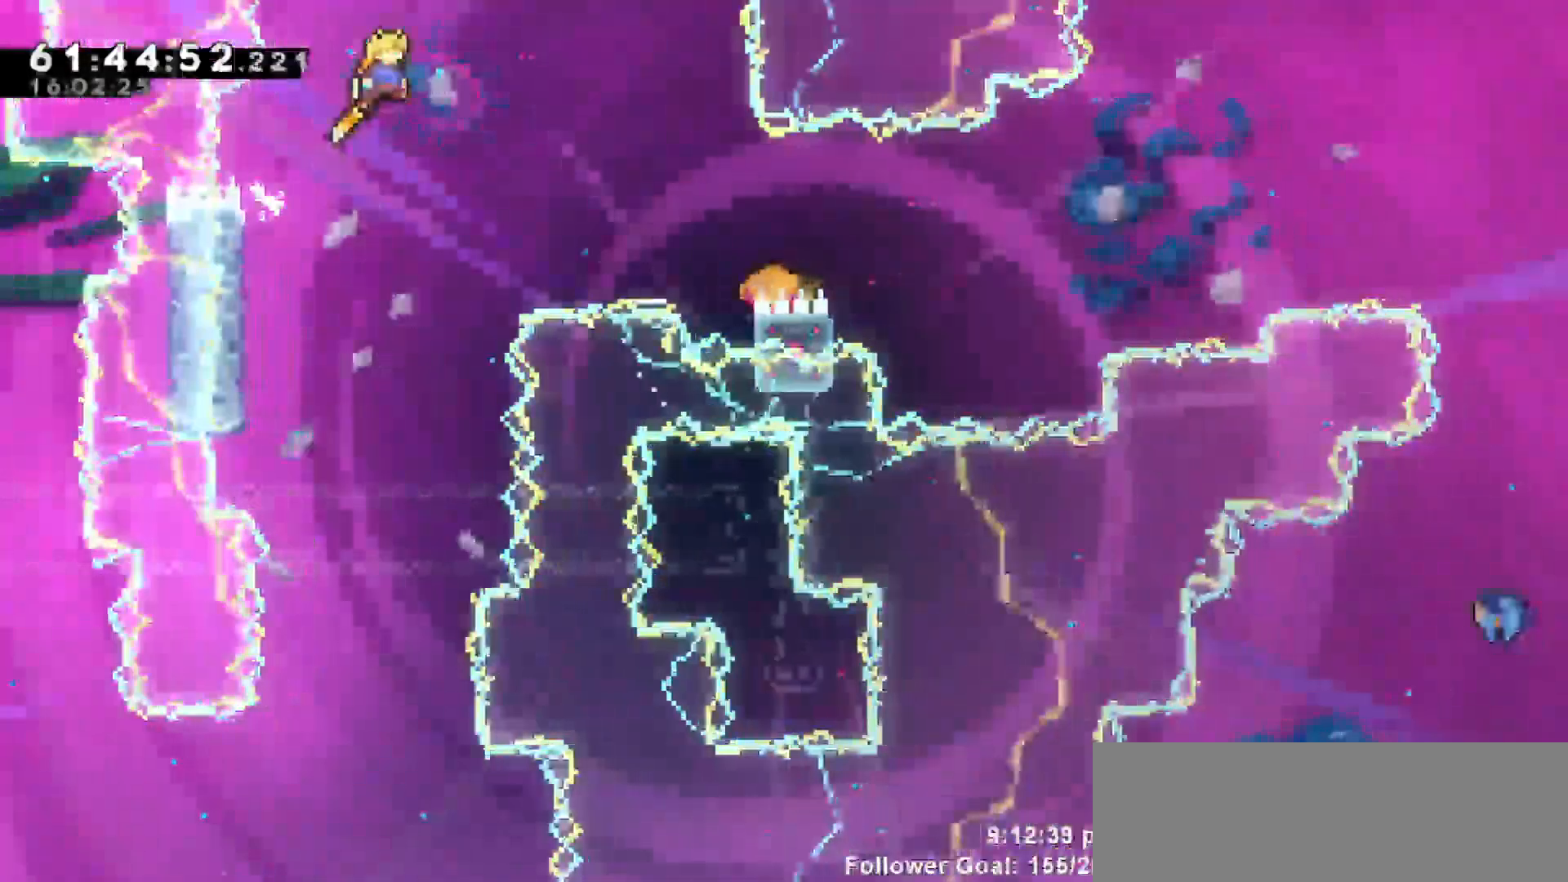
{"keys": ["dash", "right"], "events": [[200, "jump", "up"], [383, "dash", "down"]]}
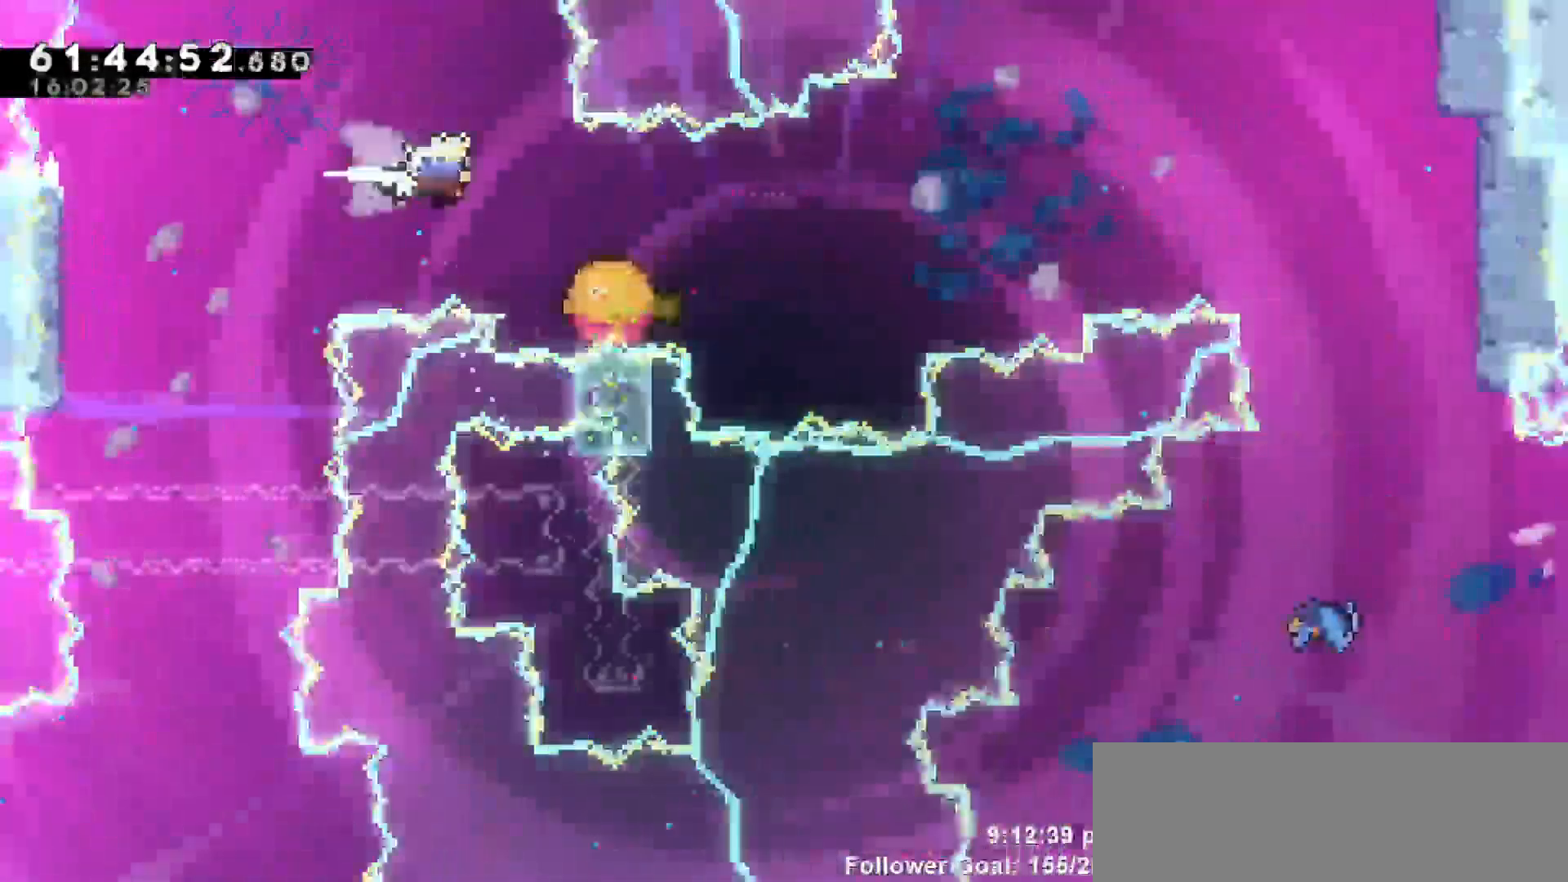
{"keys": ["right"], "events": [[83, "dash", "up"]]}
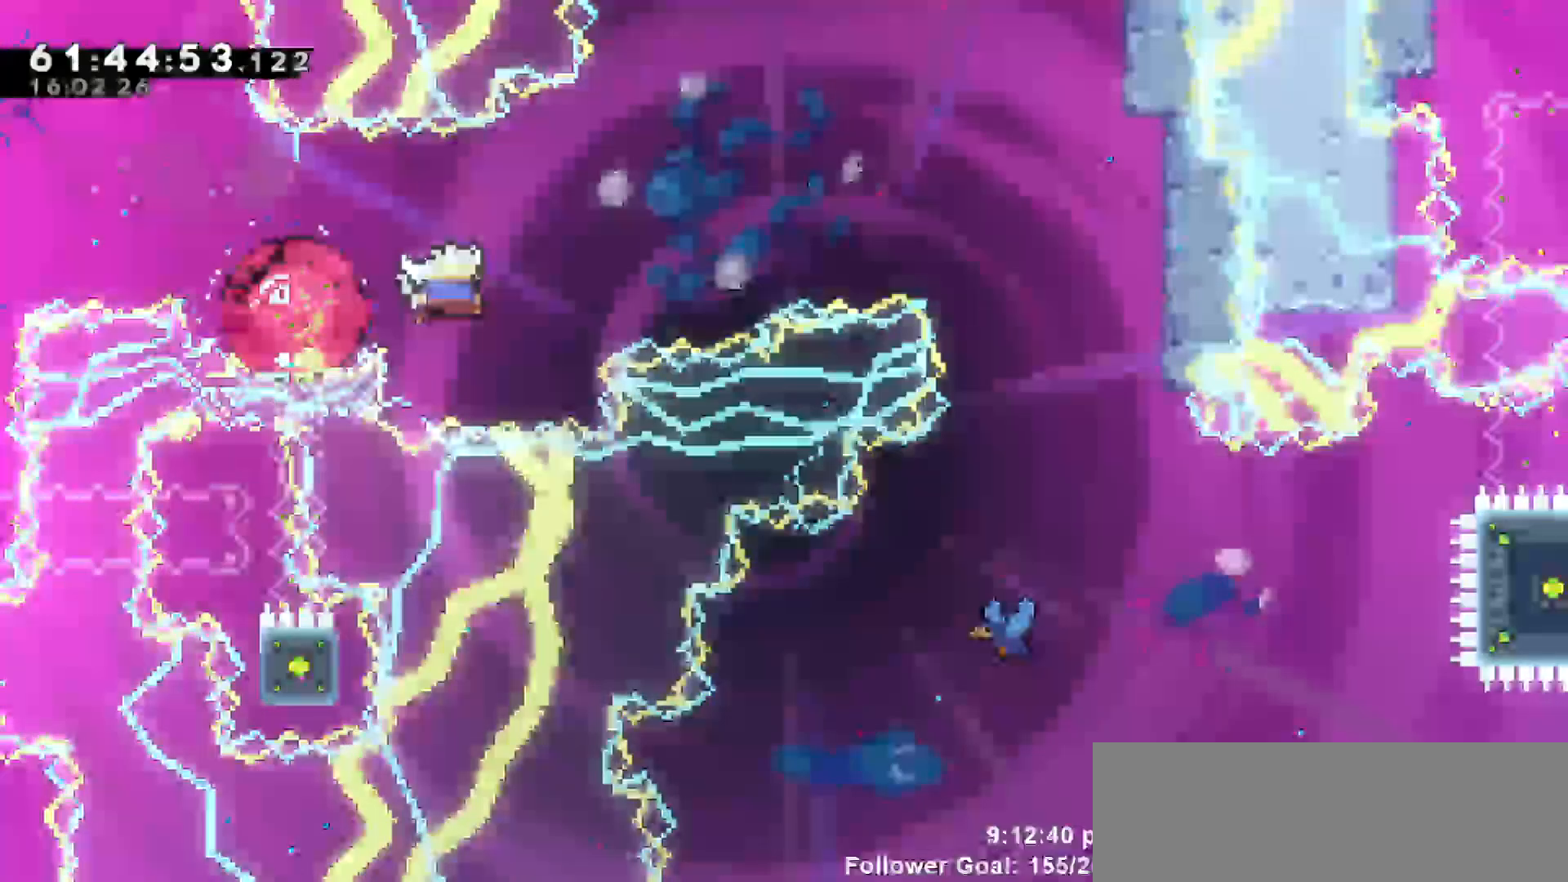
{"keys": ["right"], "events": []}
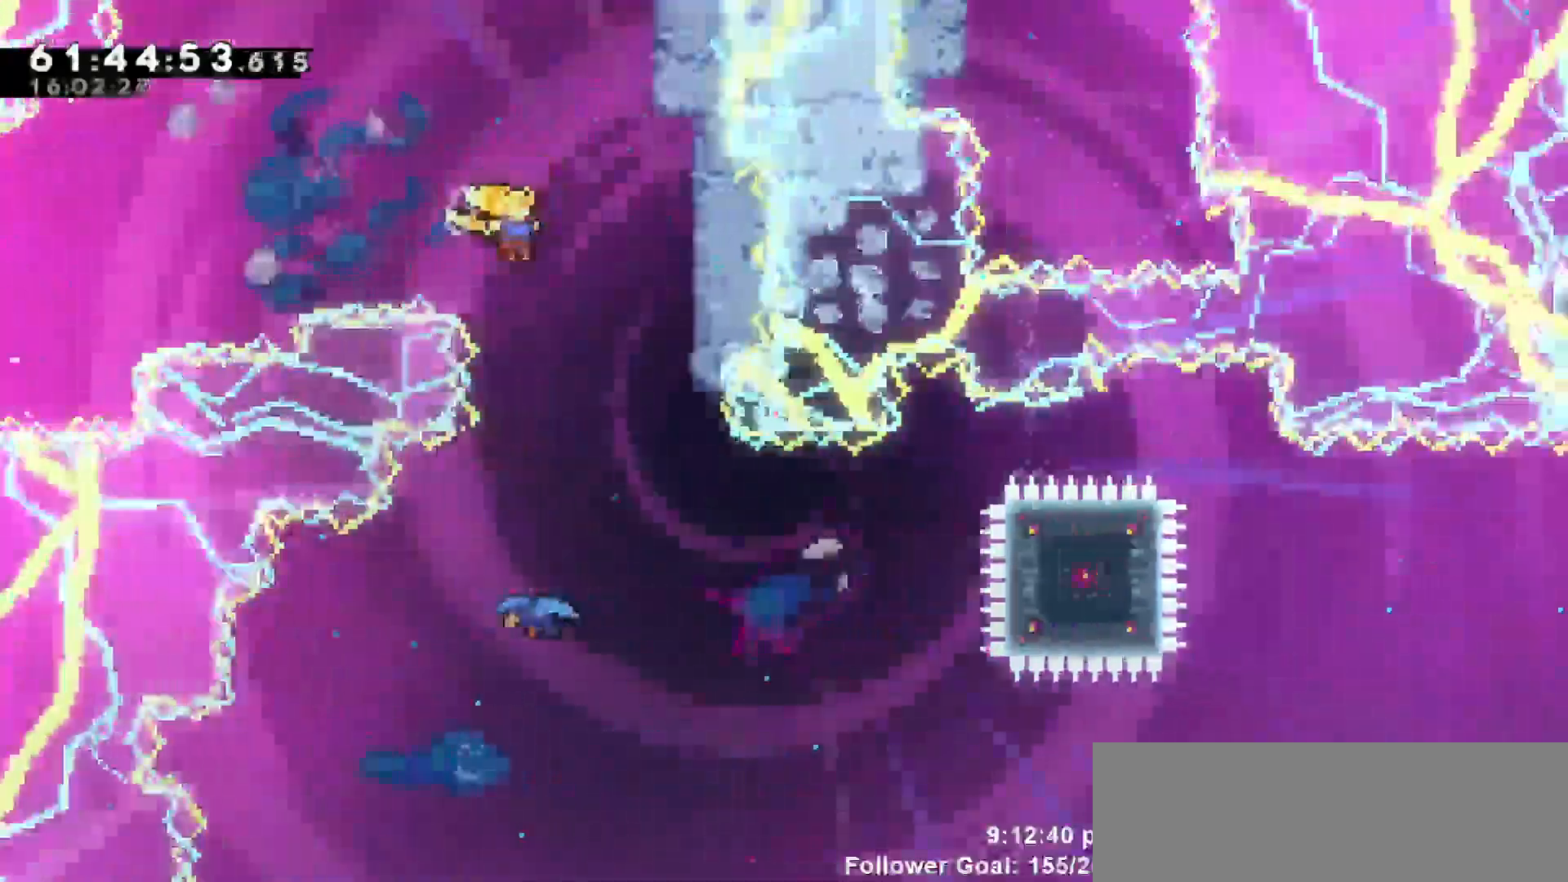
{"keys": ["grab", "left", "up"], "events": [[150, "grab", "down"], [250, "up", "down"], [283, "right", "up"], [333, "left", "down"], [433, "dash", "down"], [483, "dash", "up"]]}
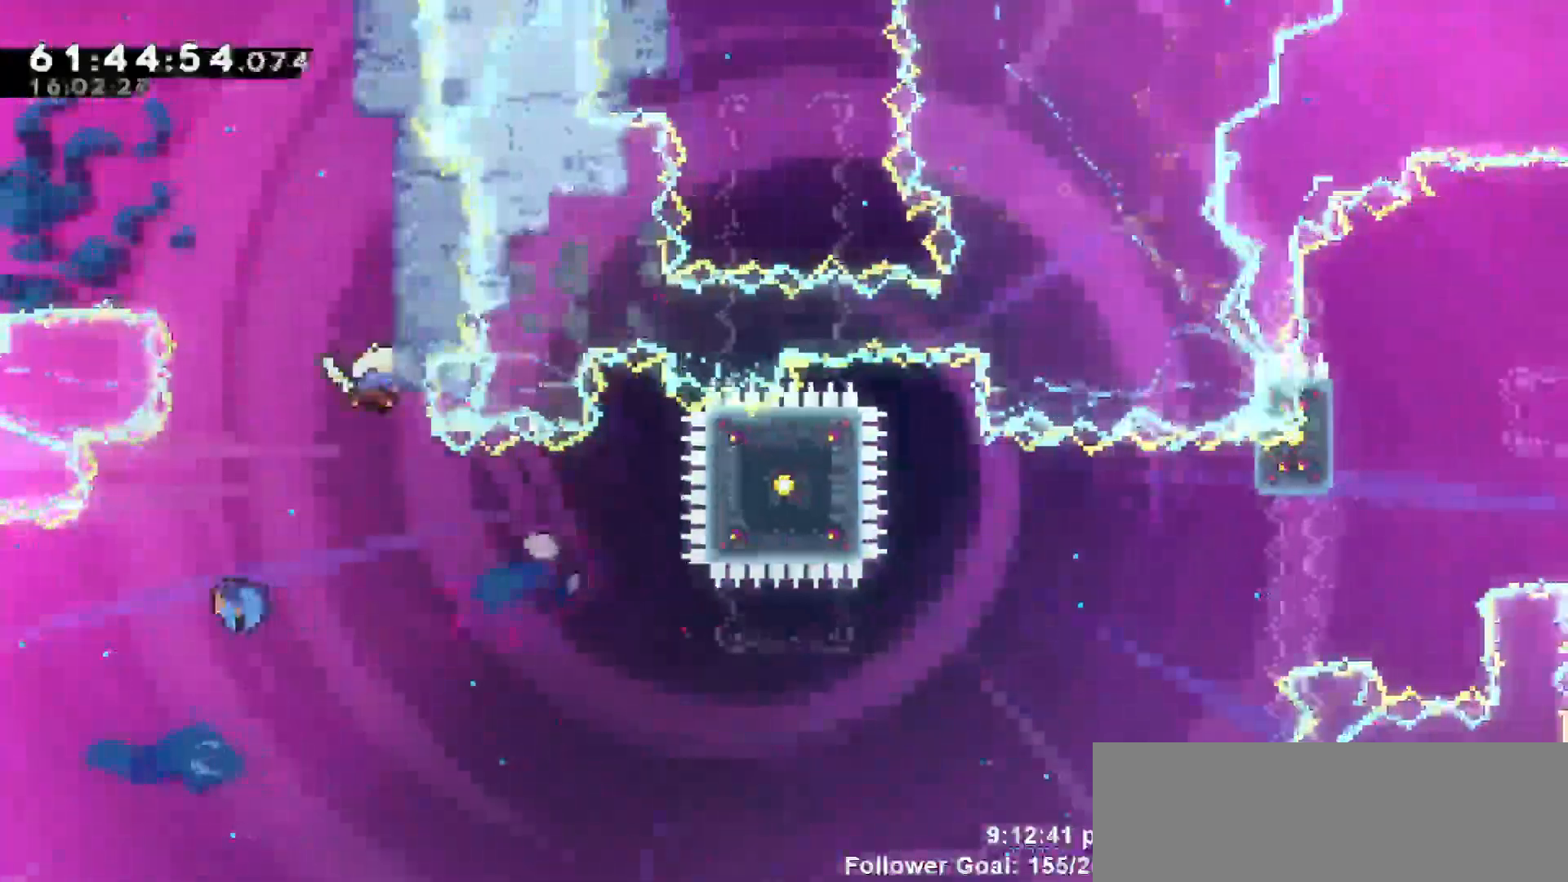
{"keys": ["grab", "right", "up"], "events": [[267, "left", "up"], [300, "right", "down"], [350, "up", "up"], [450, "up", "down"]]}
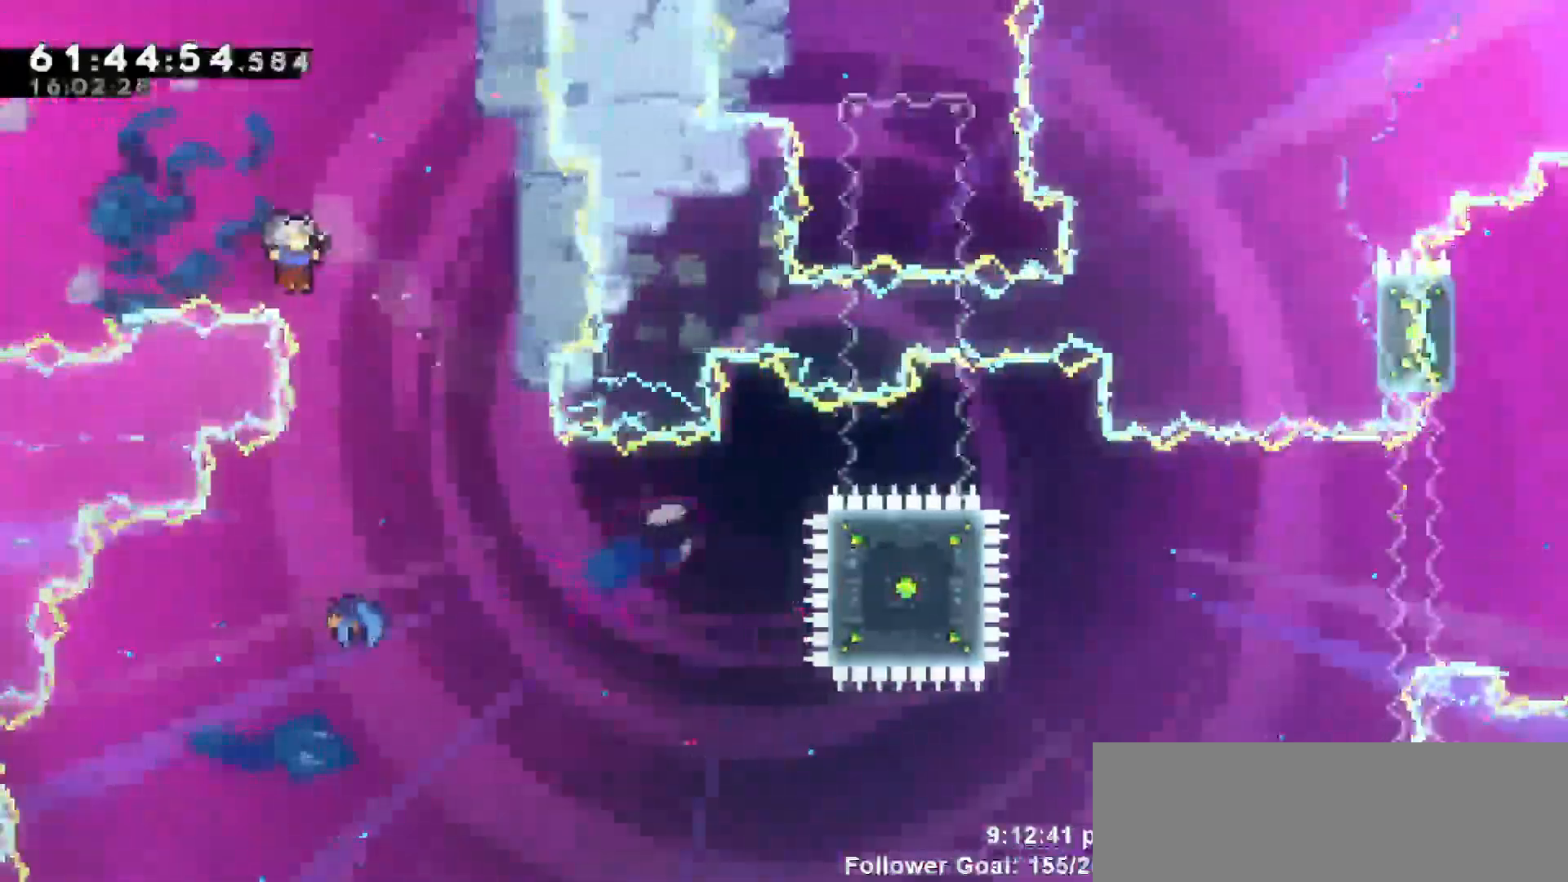
{"keys": ["grab", "up"], "events": [[233, "right", "up"], [233, "up", "up"], [333, "left", "down"], [383, "up", "down"], [433, "left", "up"]]}
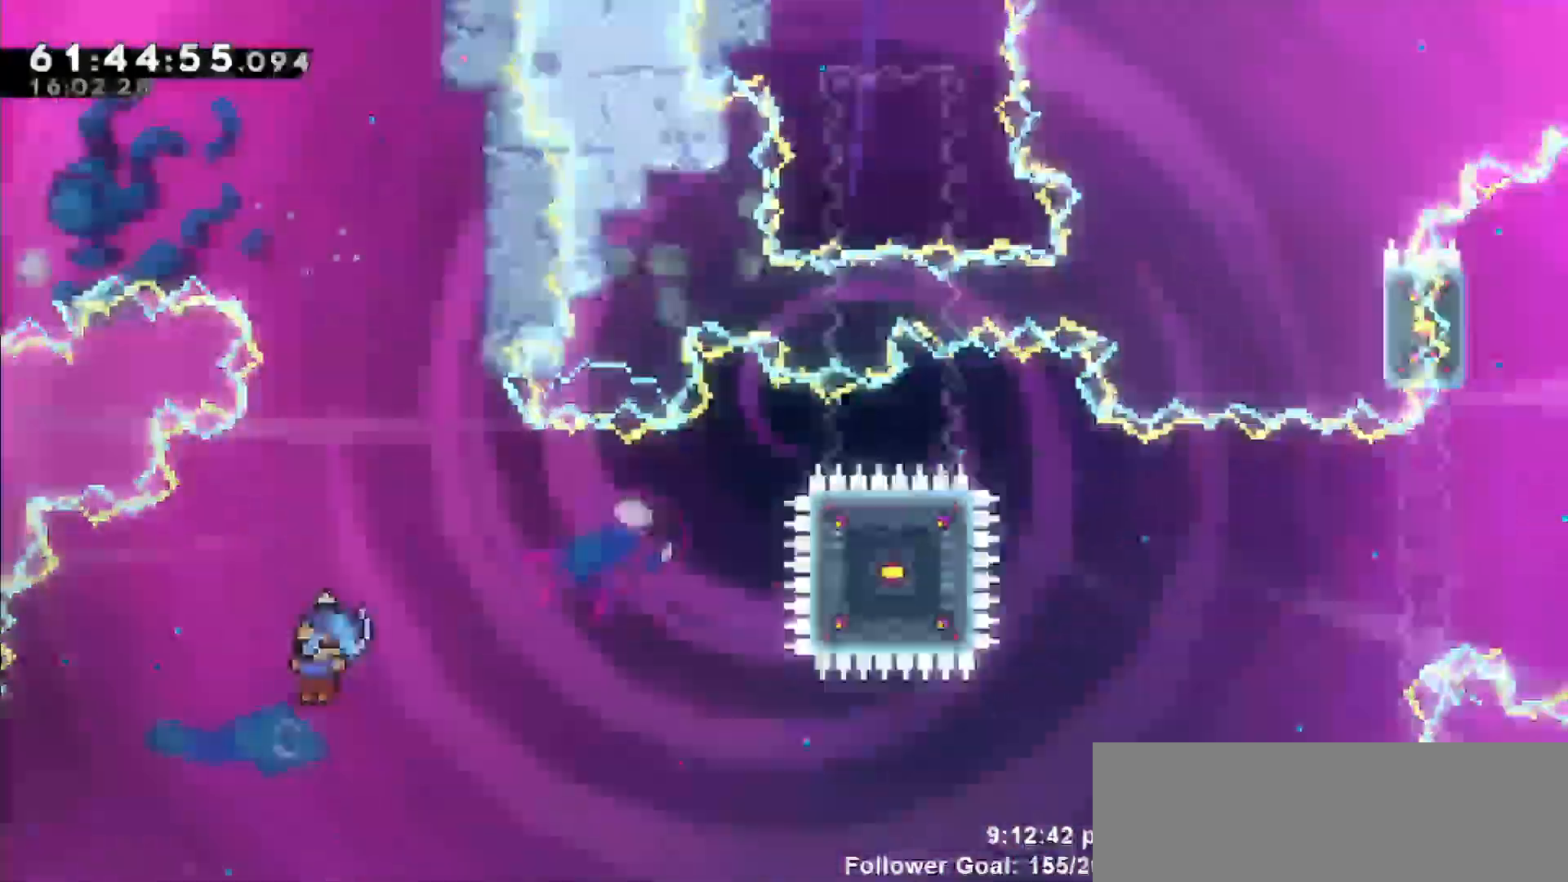
{"keys": [], "events": [[50, "grab", "up"], [300, "up", "up"]]}
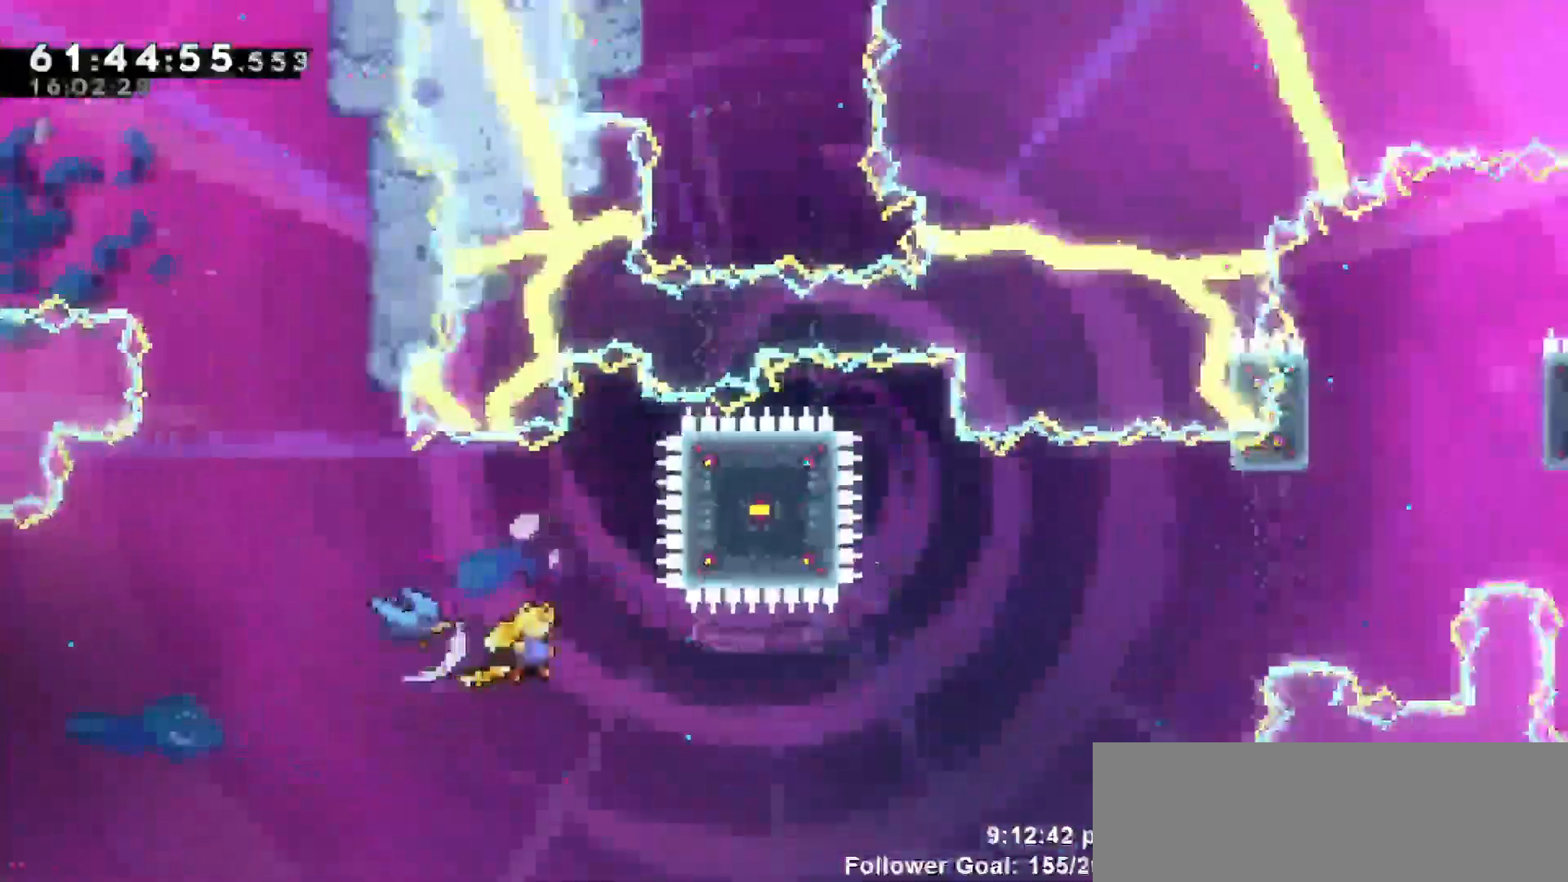
{"keys": ["right"], "events": [[83, "right", "down"]]}
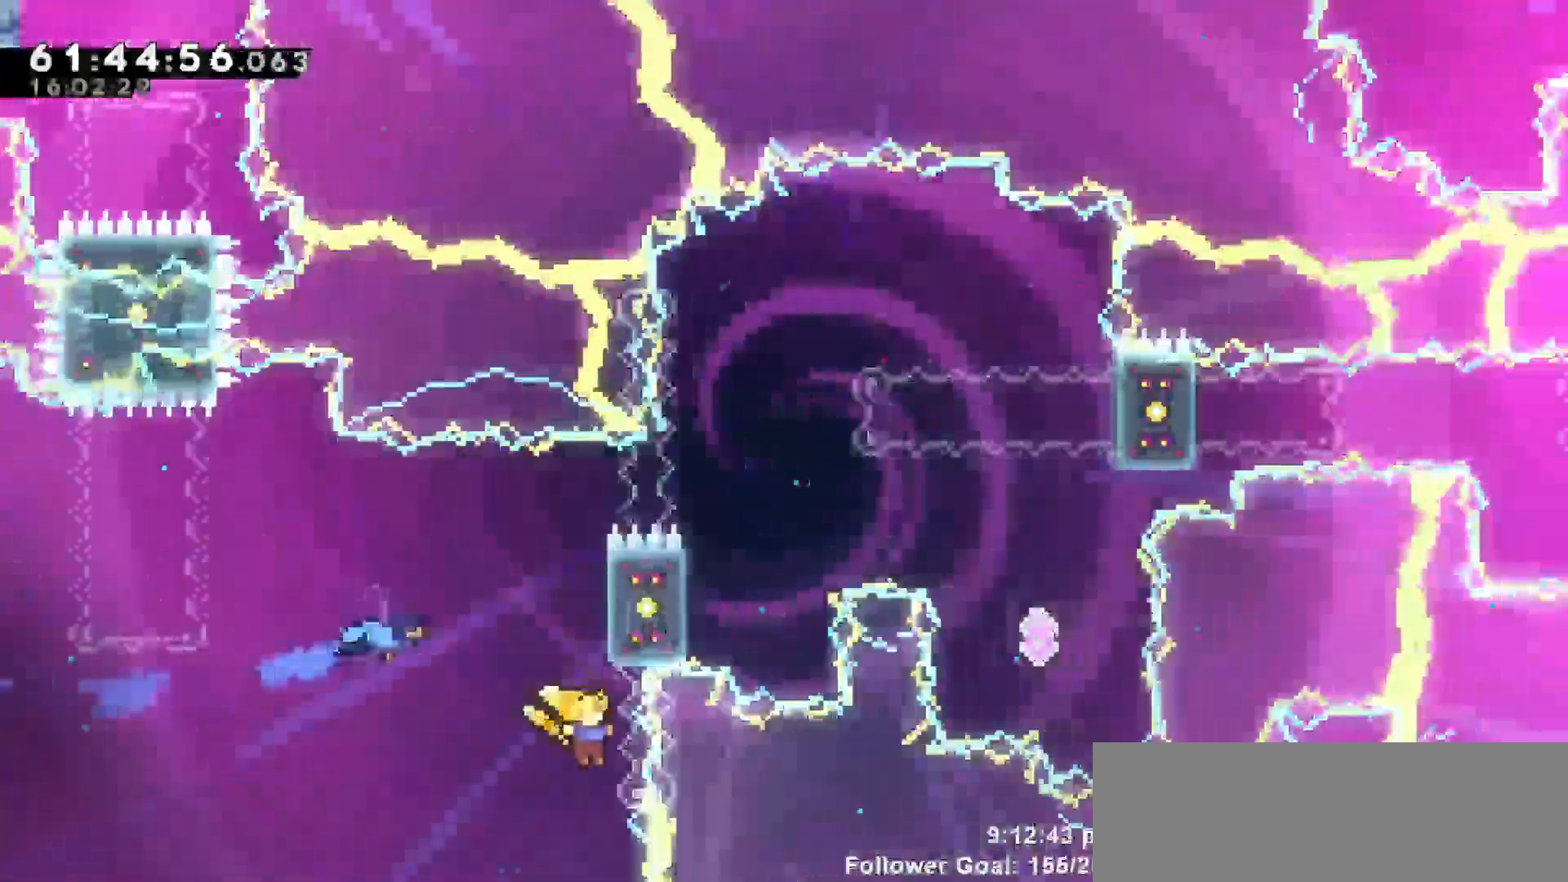
{"keys": ["grab"], "events": [[50, "grab", "down"], [50, "up", "down"], [317, "right", "up"], [467, "up", "up"]]}
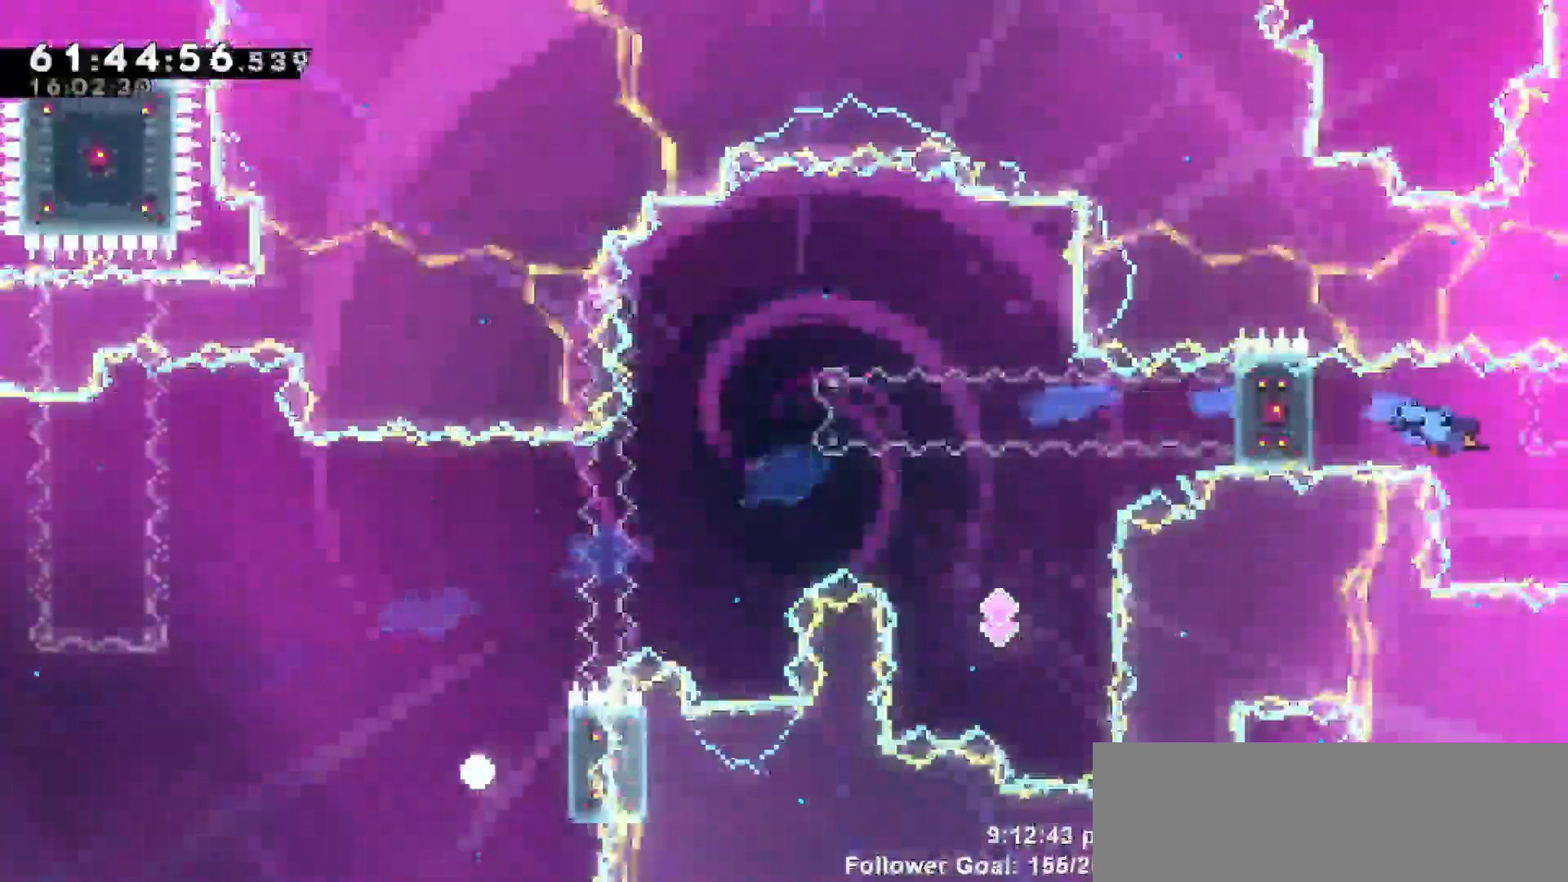
{"keys": []}
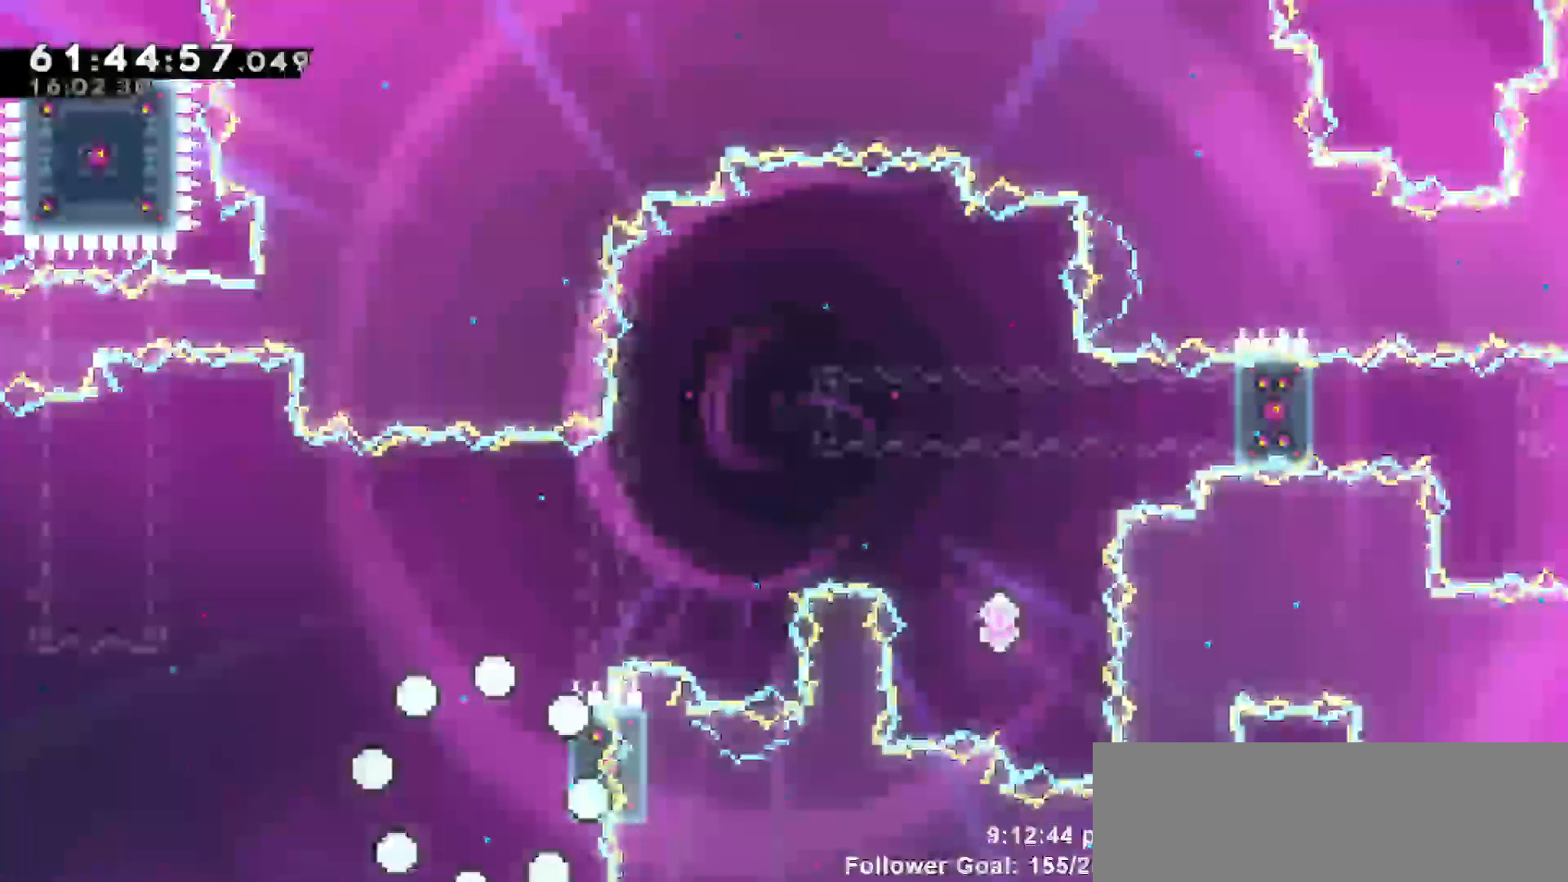
{"keys": [], "events": []}
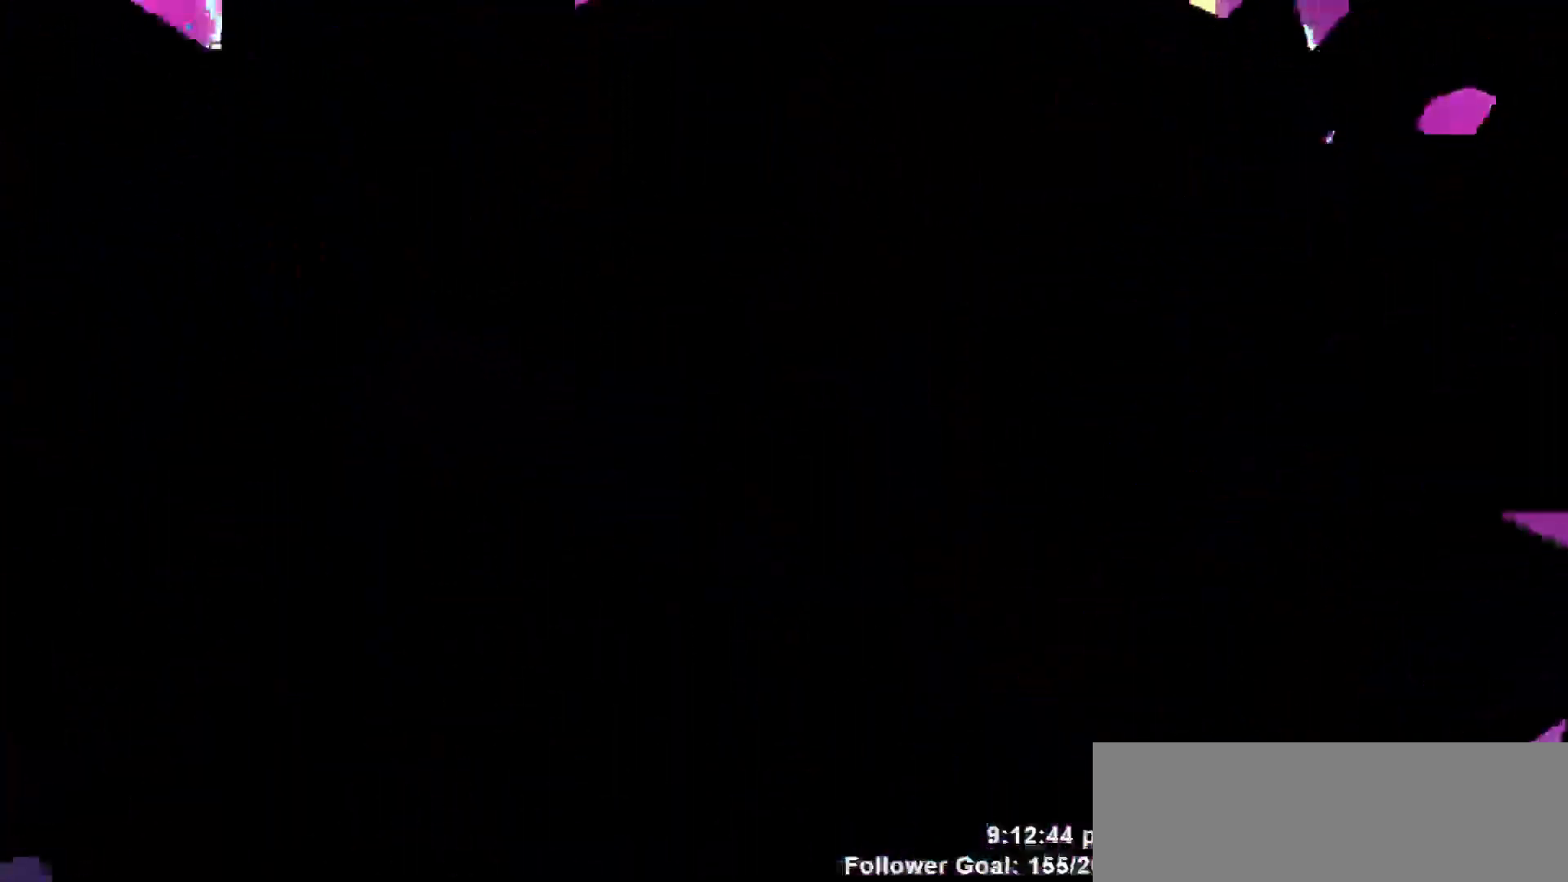
{"keys": [], "events": []}
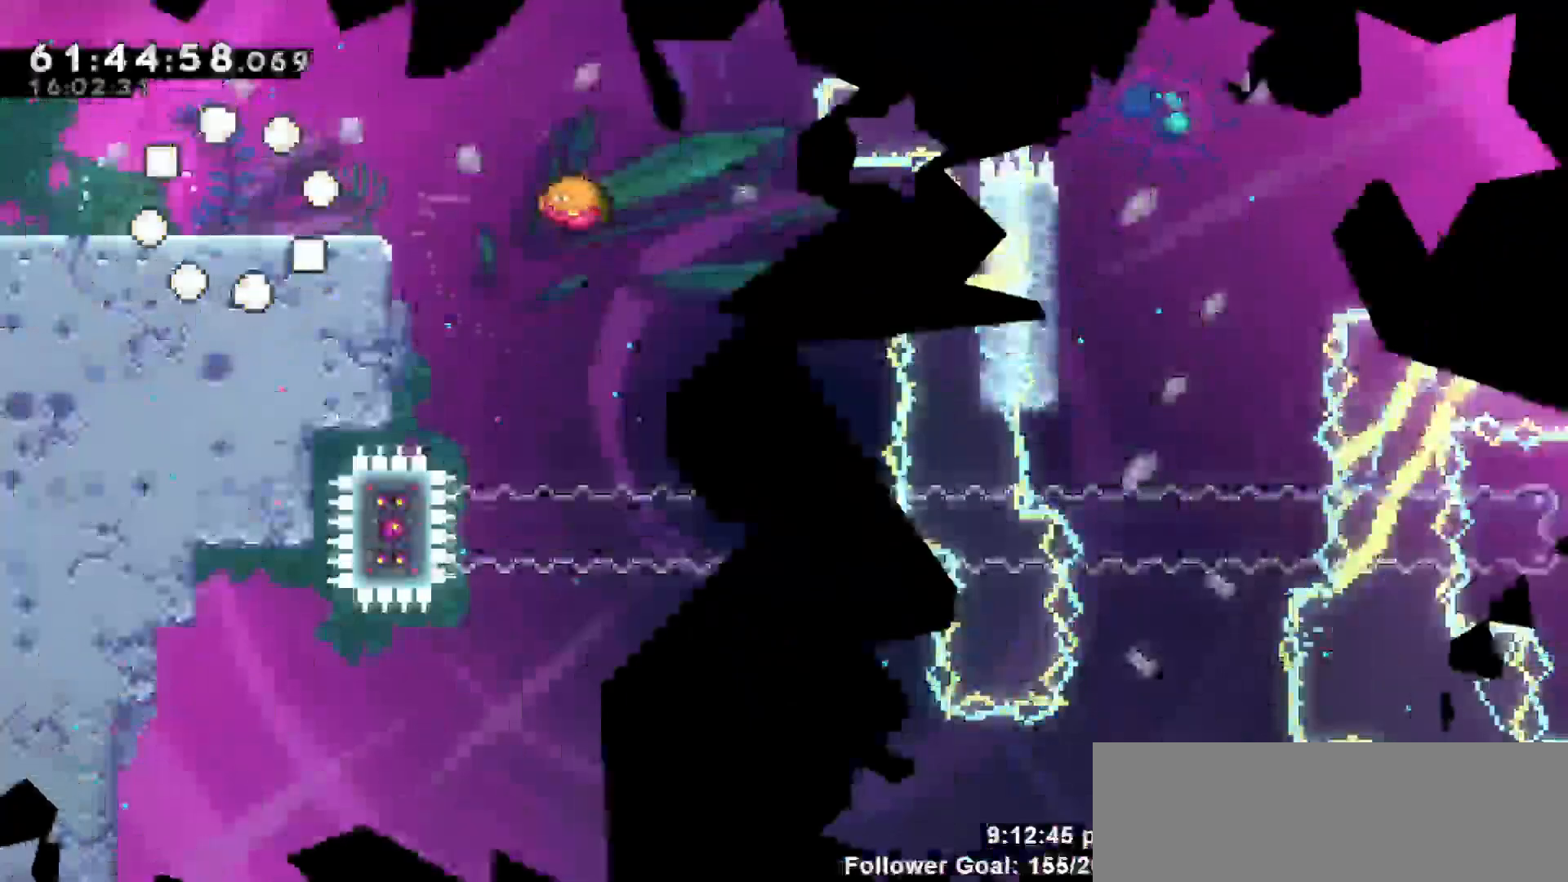
{"keys": ["right"], "events": [[333, "right", "down"]]}
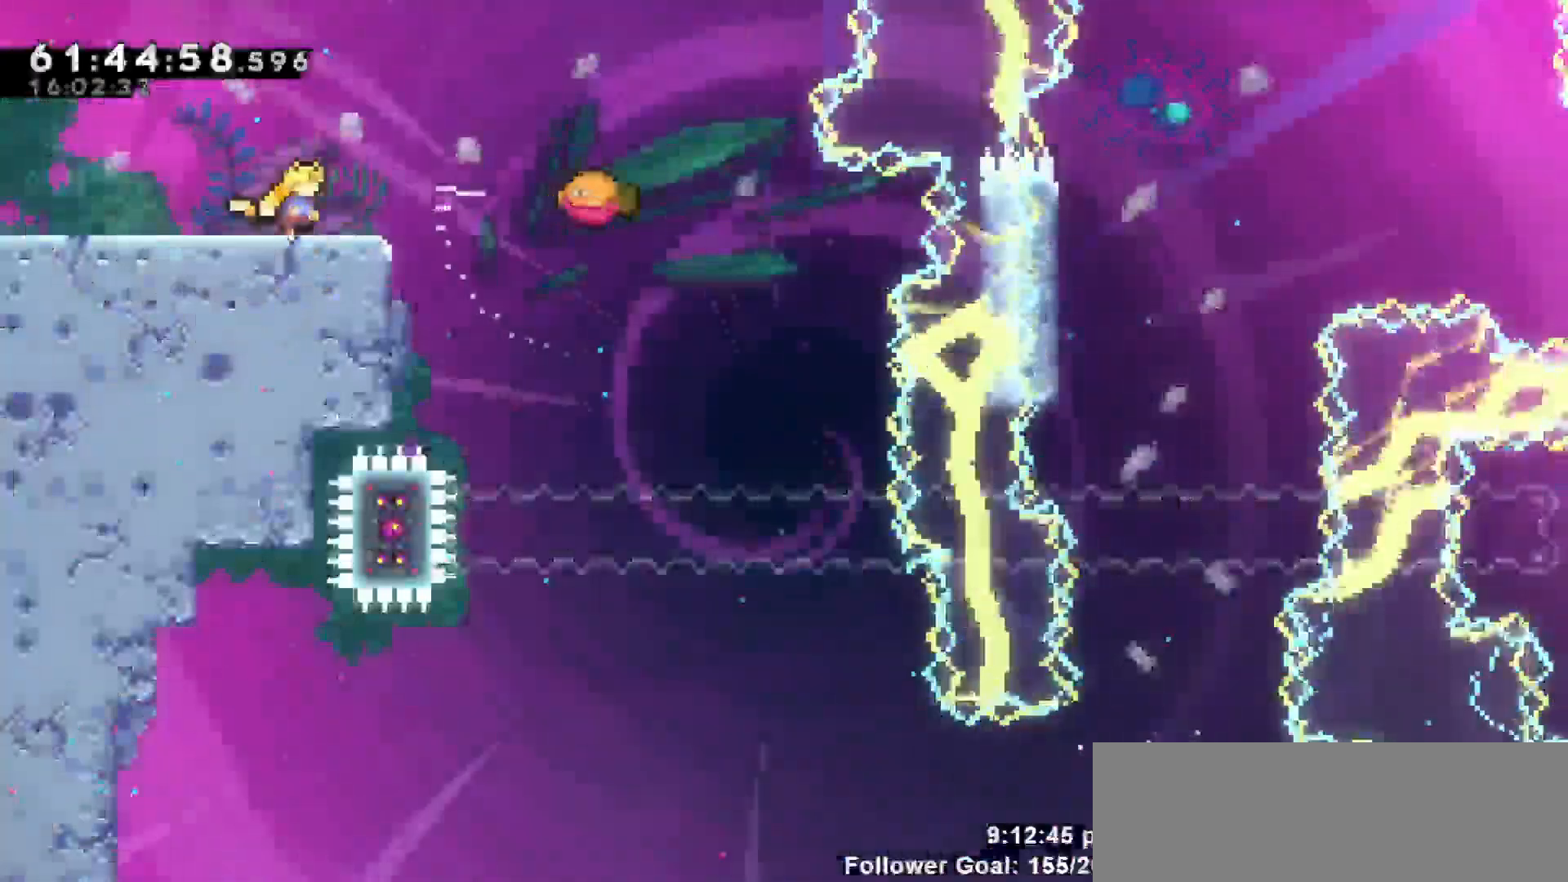
{"keys": ["jump", "right"], "events": [[67, "right", "up"], [217, "jump", "down"], [217, "right", "down"]]}
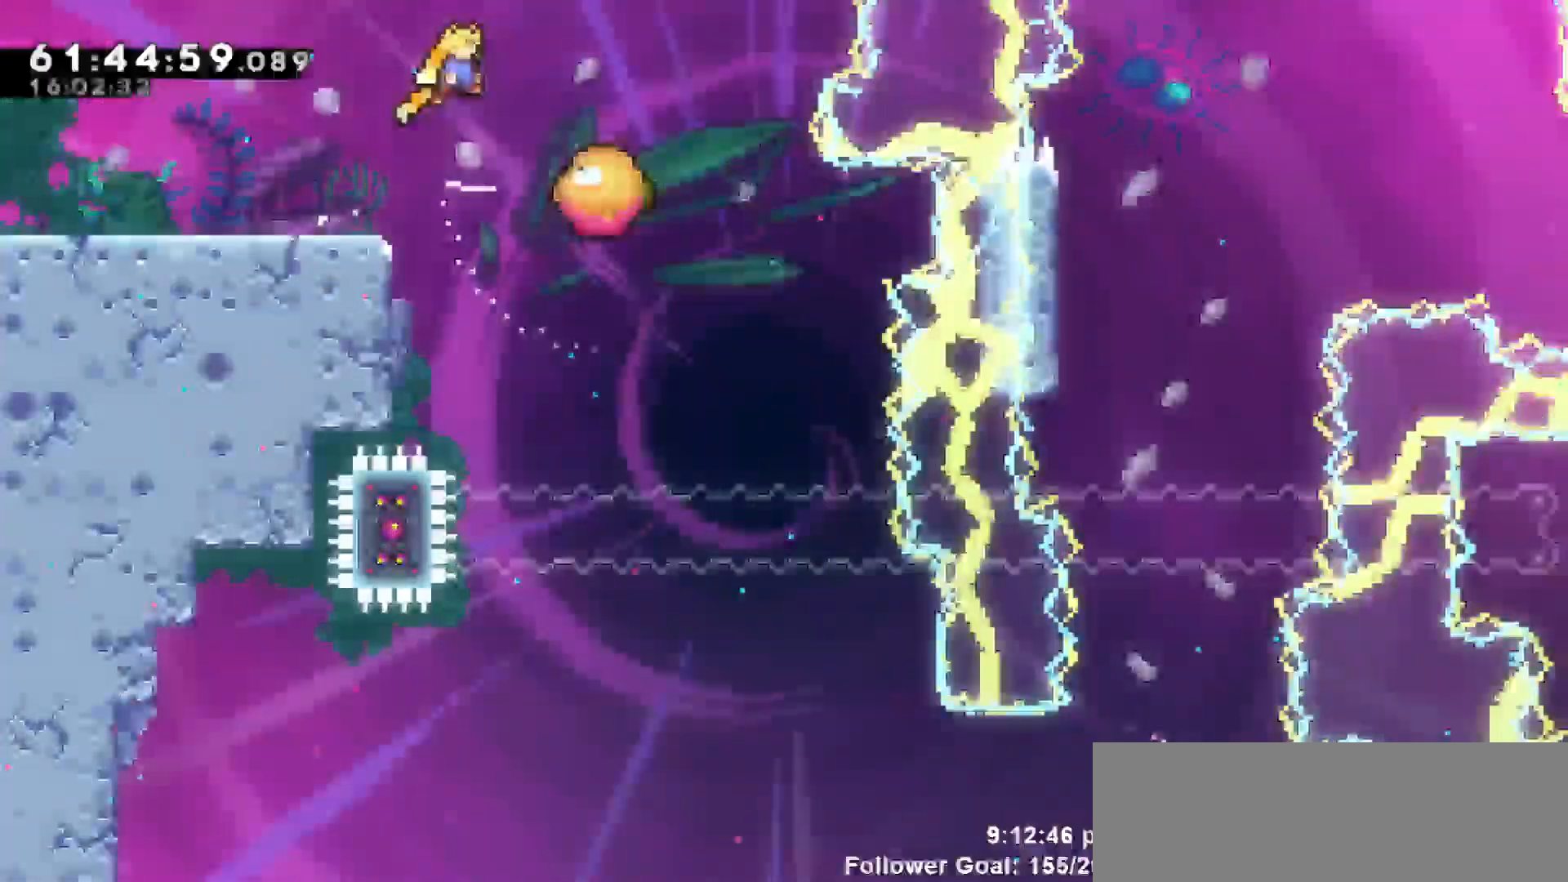
{"keys": ["right"], "events": [[333, "jump", "up"]]}